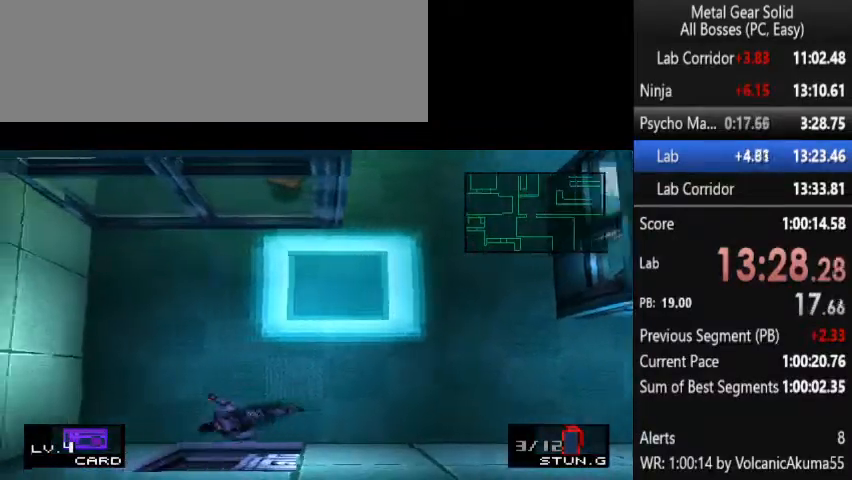
Gameplay with a controller (PlayStation layout); each line is a JSON object with the inputs held at the frame after it. "button_events" lists button changes between this image and that frame as [ms after this image, input, new state], when the widget could be followed in between (sticks are given only as held states). Not read: L3 R3 keyboard_mouse.
{"buttons": ["DPAD_DOWN"], "left_stick": "center", "right_stick": "center", "button_events": []}
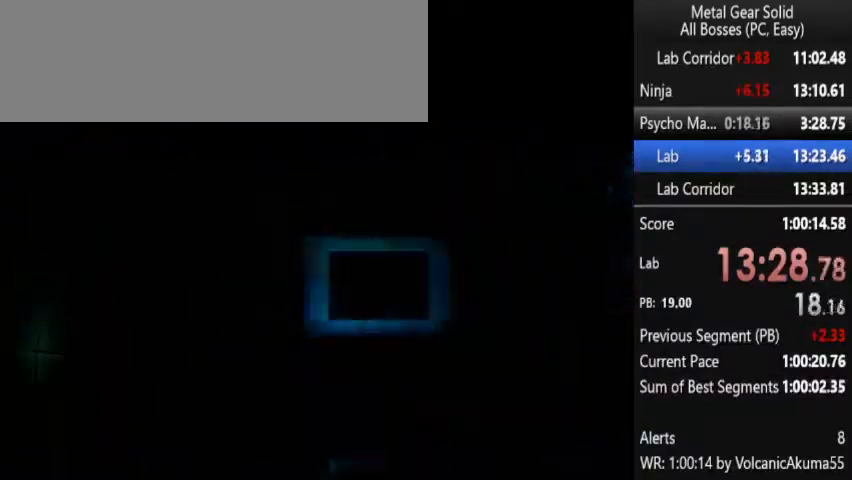
{"buttons": [], "left_stick": "center", "right_stick": "center", "button_events": [[133, "DPAD_DOWN", "up"]]}
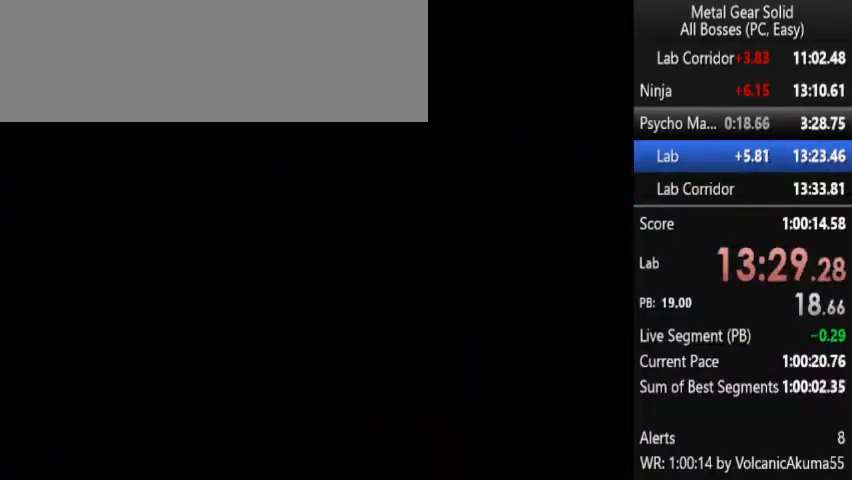
{"buttons": ["DPAD_DOWN"], "left_stick": "center", "right_stick": "center", "button_events": [[200, "DPAD_DOWN", "down"]]}
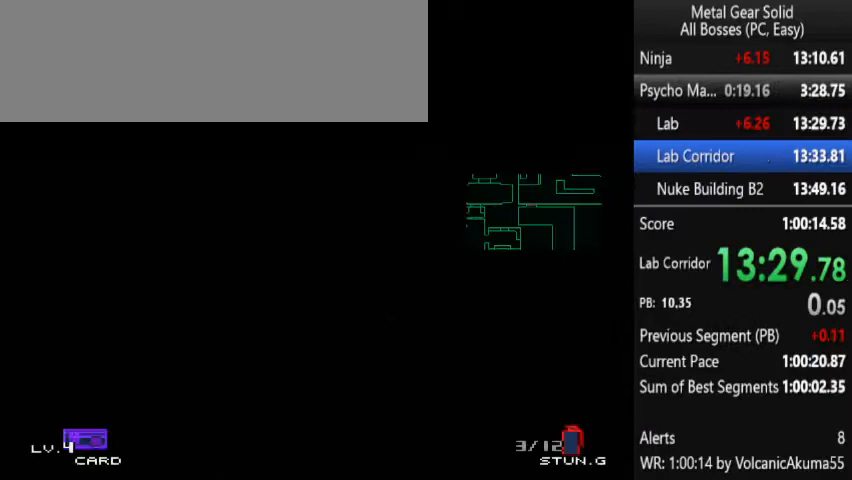
{"buttons": ["DPAD_DOWN"], "left_stick": "center", "right_stick": "center", "button_events": []}
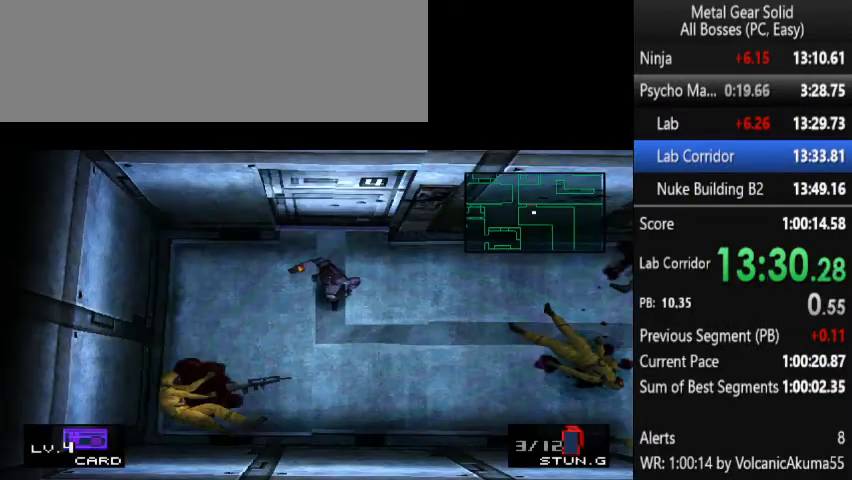
{"buttons": ["DPAD_DOWN", "DPAD_RIGHT"], "left_stick": "center", "right_stick": "center", "button_events": [[300, "DPAD_RIGHT", "down"]]}
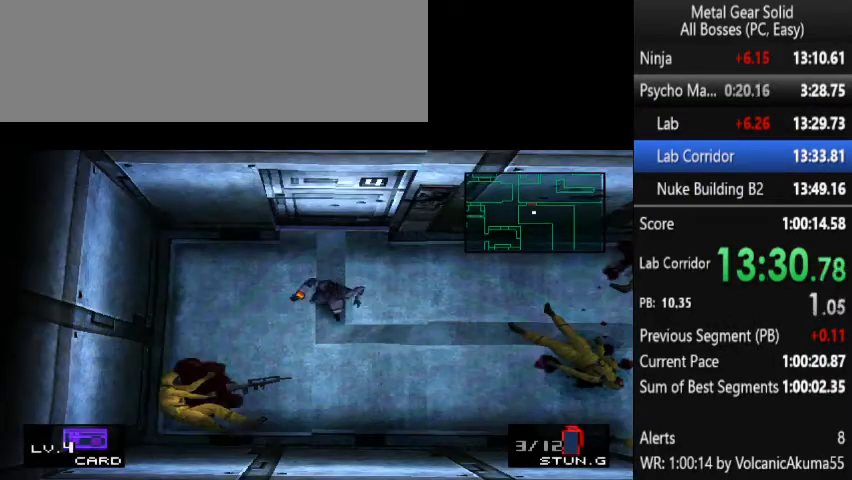
{"buttons": ["DPAD_RIGHT"], "left_stick": "center", "right_stick": "center", "button_events": [[233, "DPAD_DOWN", "up"]]}
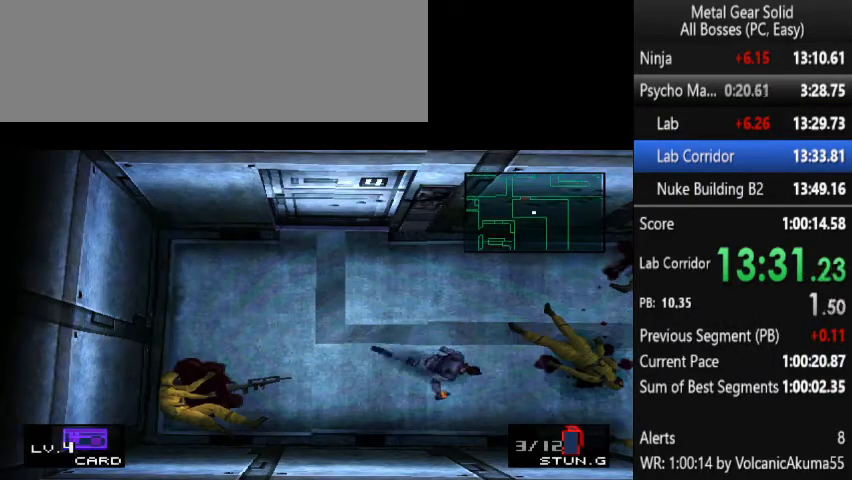
{"buttons": ["DPAD_RIGHT"], "left_stick": "center", "right_stick": "center", "button_events": []}
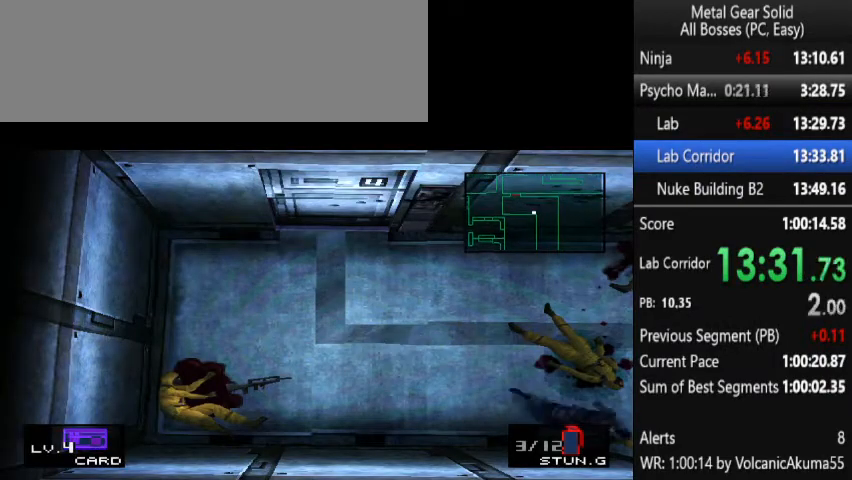
{"buttons": ["DPAD_DOWN"], "left_stick": "center", "right_stick": "center", "button_events": [[167, "DPAD_DOWN", "down"], [200, "DPAD_RIGHT", "up"]]}
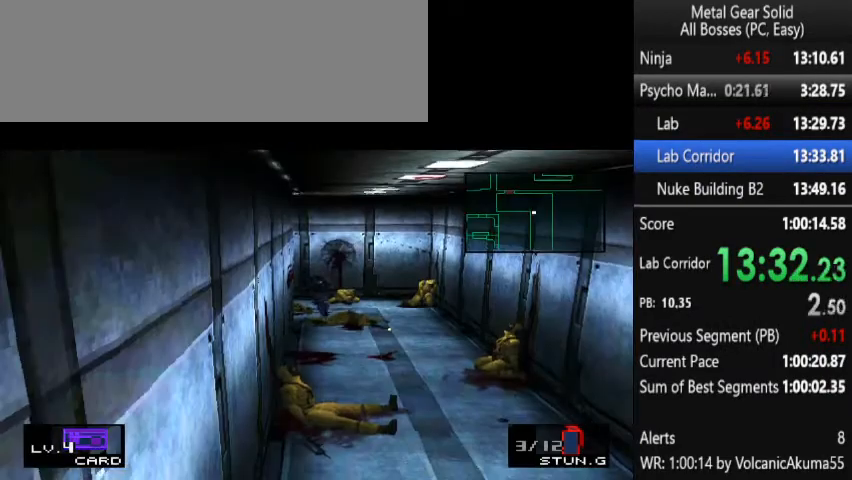
{"buttons": ["DPAD_DOWN"], "left_stick": "center", "right_stick": "center", "button_events": []}
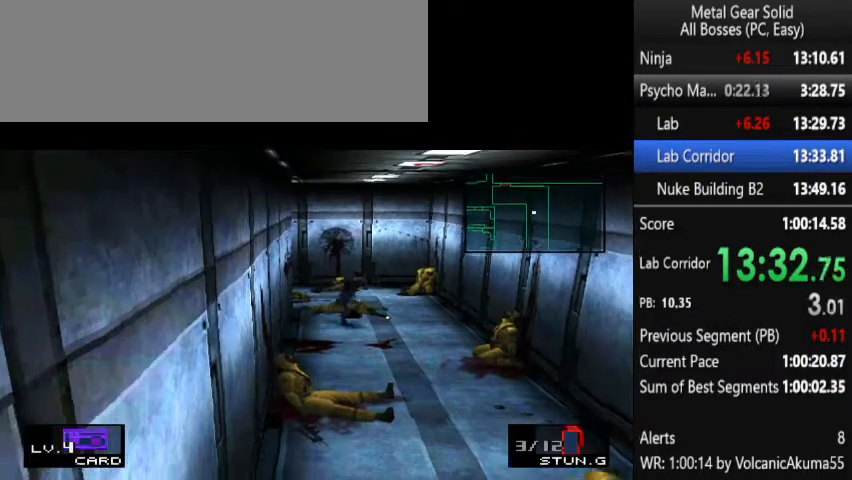
{"buttons": ["DPAD_DOWN"], "left_stick": "center", "right_stick": "center", "button_events": []}
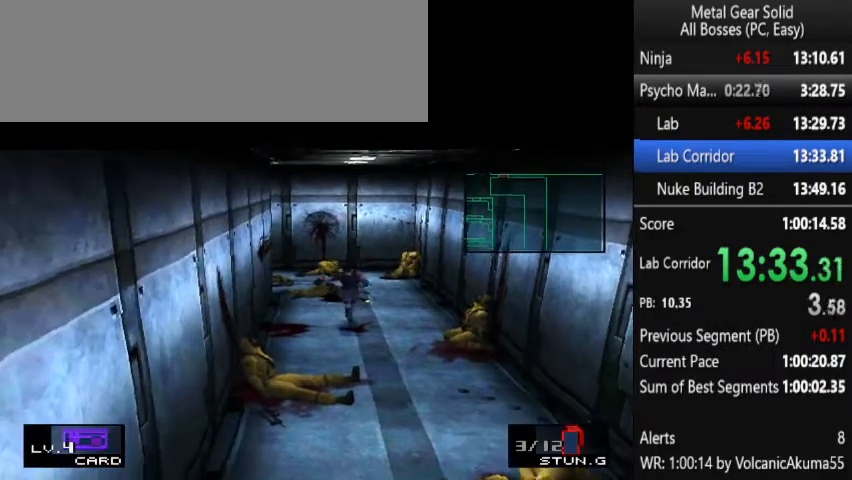
{"buttons": ["DPAD_DOWN"], "left_stick": "center", "right_stick": "center", "button_events": []}
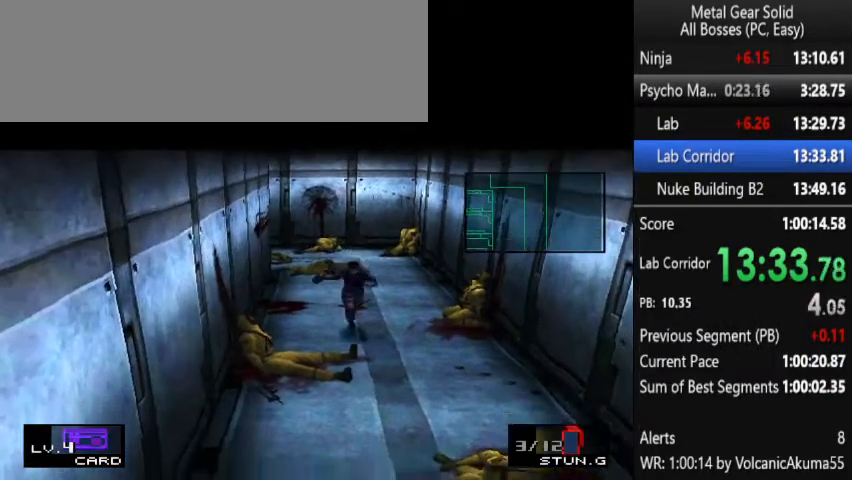
{"buttons": ["DPAD_DOWN"], "left_stick": "center", "right_stick": "center", "button_events": []}
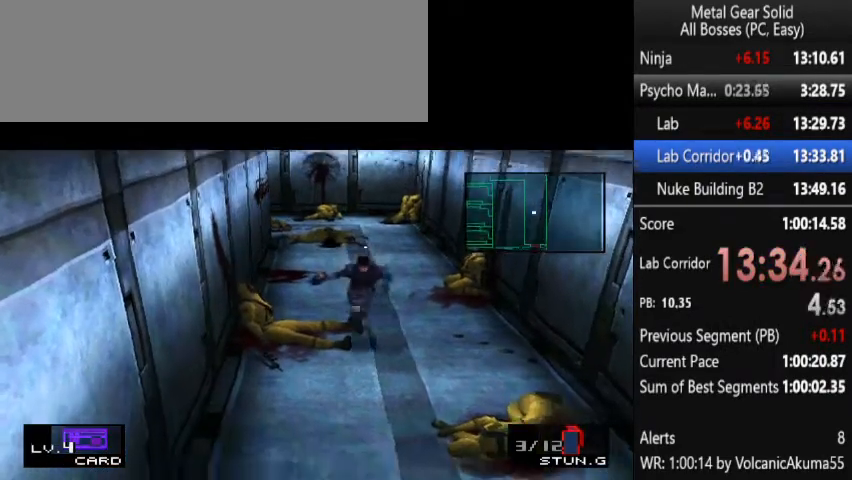
{"buttons": ["DPAD_DOWN"], "left_stick": "center", "right_stick": "center", "button_events": []}
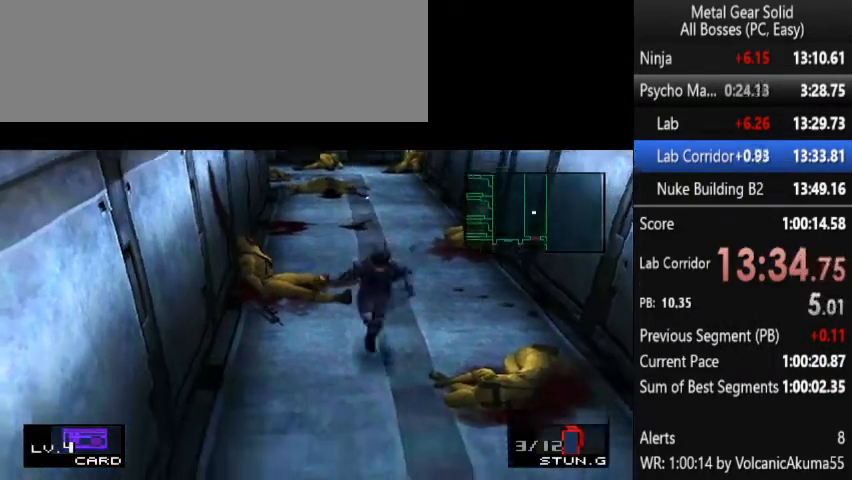
{"buttons": ["DPAD_DOWN"], "left_stick": "center", "right_stick": "center", "button_events": []}
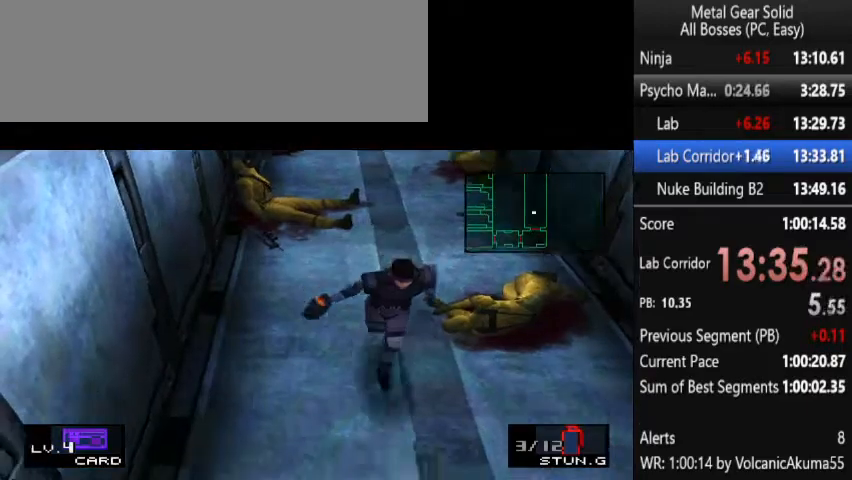
{"buttons": ["DPAD_DOWN"], "left_stick": "center", "right_stick": "center", "button_events": []}
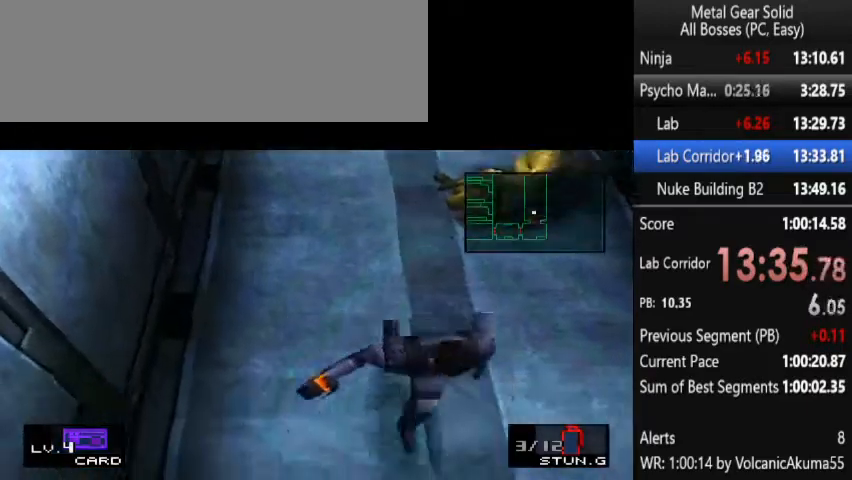
{"buttons": ["DPAD_DOWN"], "left_stick": "center", "right_stick": "center", "button_events": []}
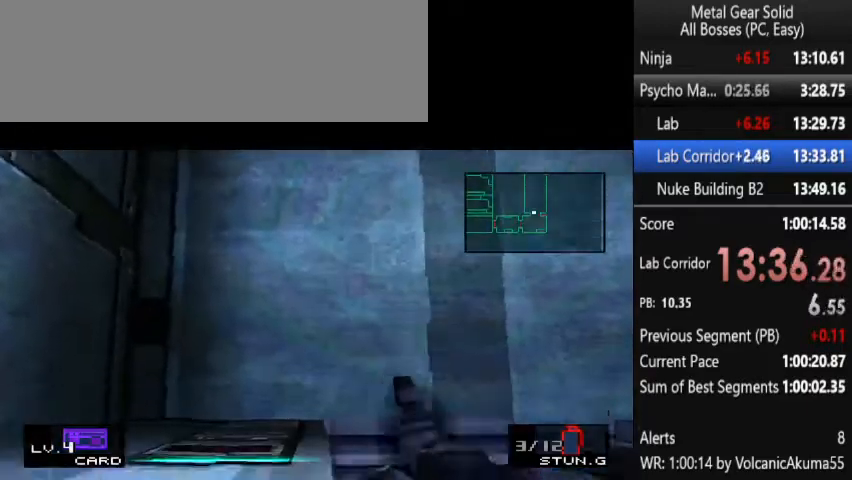
{"buttons": ["DPAD_LEFT"], "left_stick": "center", "right_stick": "center", "button_events": [[267, "DPAD_LEFT", "down"], [333, "DPAD_DOWN", "up"]]}
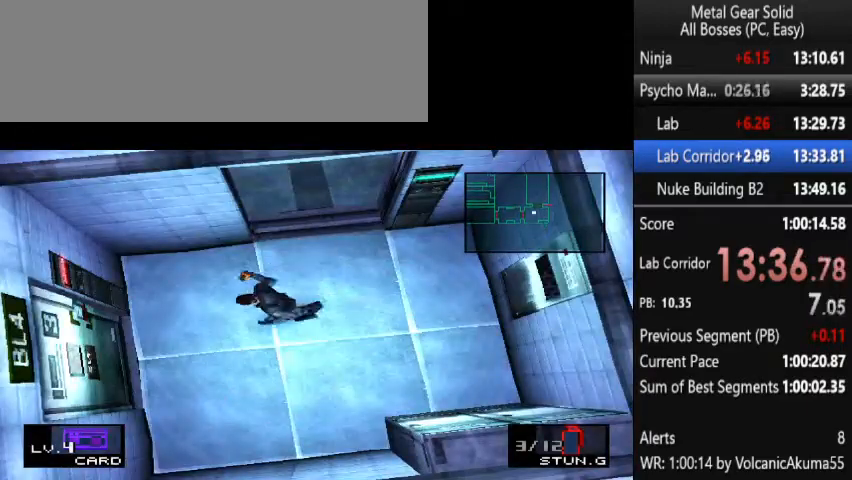
{"buttons": ["DPAD_LEFT"], "left_stick": "center", "right_stick": "center", "button_events": [[233, "DPAD_LEFT", "up"], [367, "DPAD_LEFT", "down"]]}
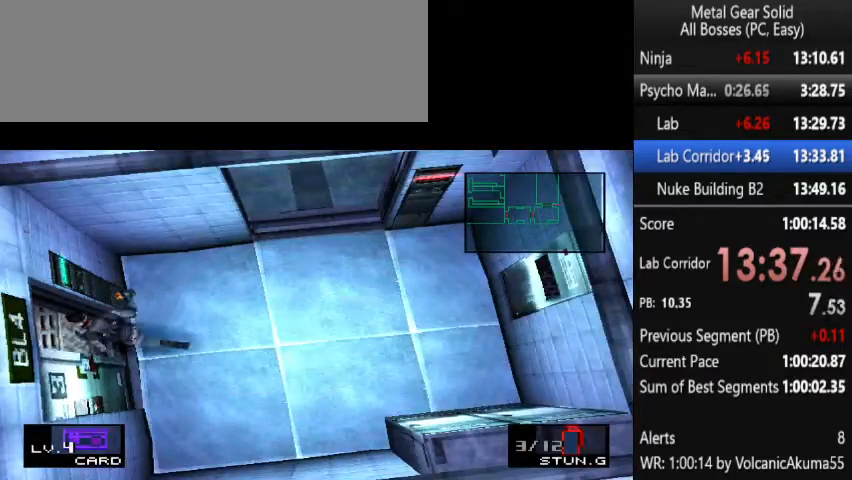
{"buttons": ["DPAD_LEFT"], "left_stick": "center", "right_stick": "center", "button_events": []}
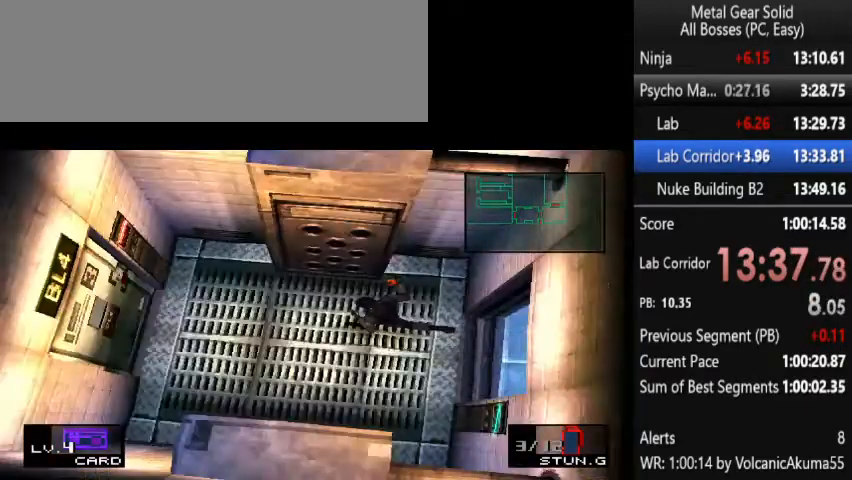
{"buttons": [], "left_stick": "center", "right_stick": "center", "button_events": [[467, "DPAD_LEFT", "up"]]}
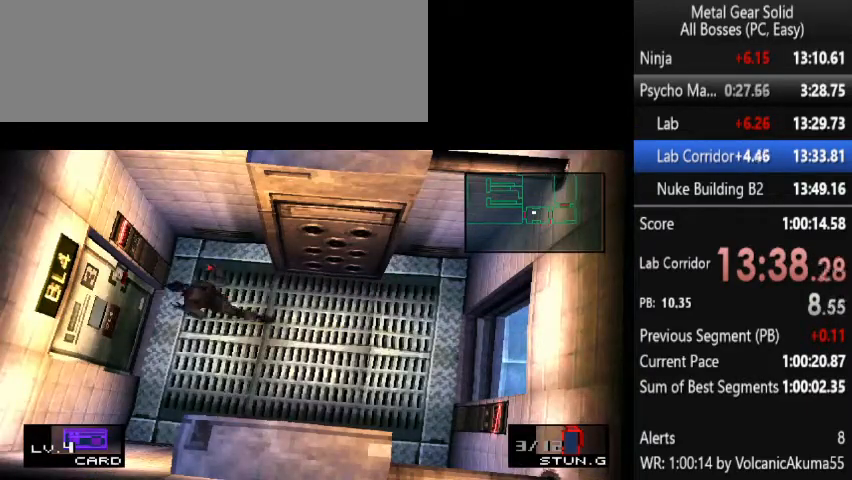
{"buttons": ["DPAD_LEFT"], "left_stick": "center", "right_stick": "center", "button_events": [[133, "DPAD_LEFT", "down"]]}
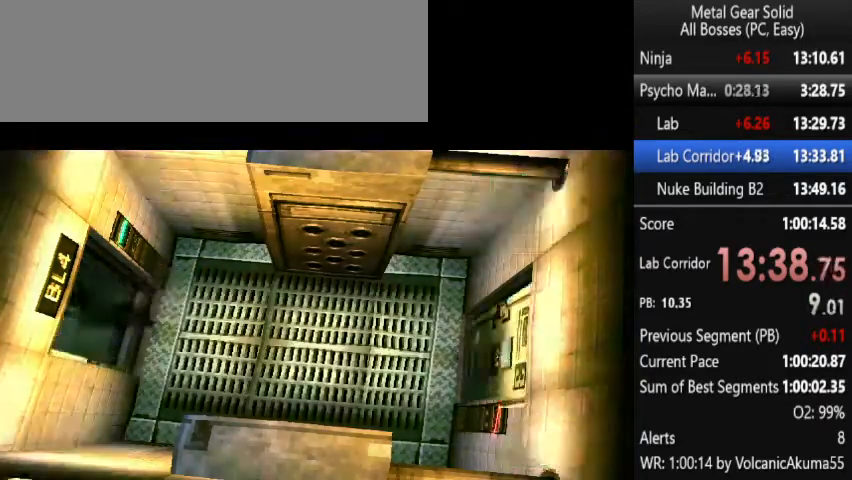
{"buttons": [], "left_stick": "center", "right_stick": "center", "button_events": [[333, "DPAD_LEFT", "up"]]}
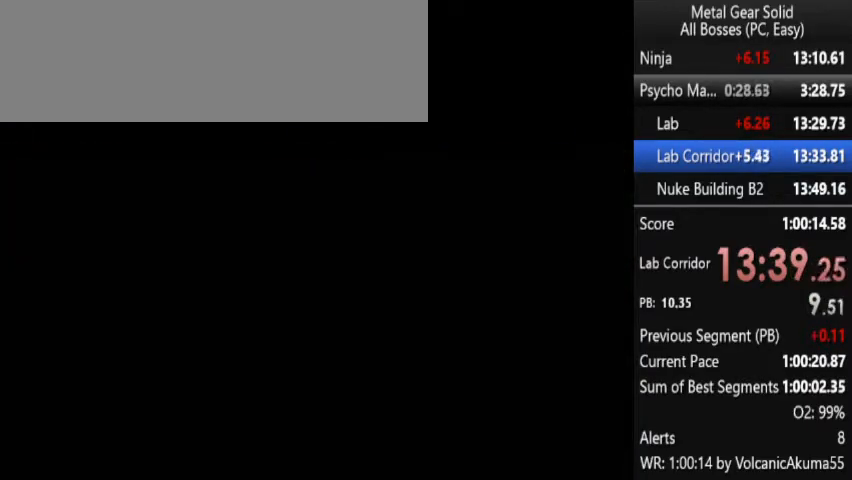
{"buttons": ["DPAD_UP", "DPAD_LEFT"], "left_stick": "center", "right_stick": "center", "button_events": [[333, "DPAD_LEFT", "down"], [467, "DPAD_UP", "down"]]}
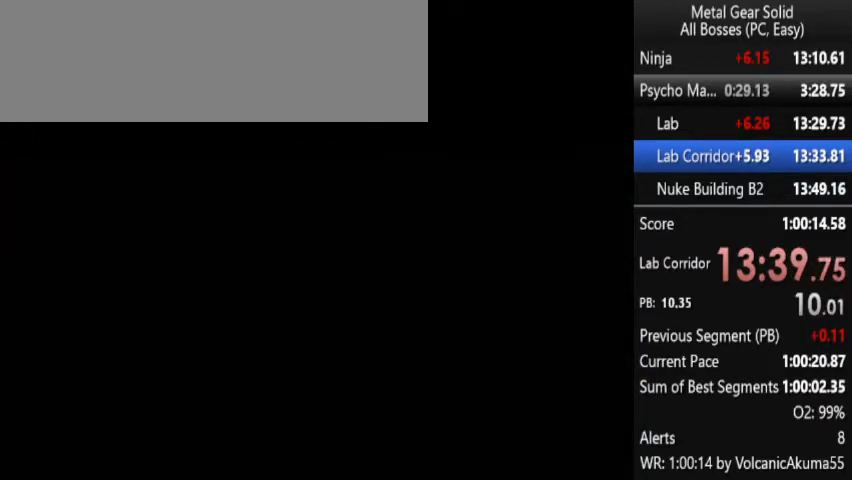
{"buttons": ["DPAD_UP", "DPAD_LEFT"], "left_stick": "center", "right_stick": "center", "button_events": []}
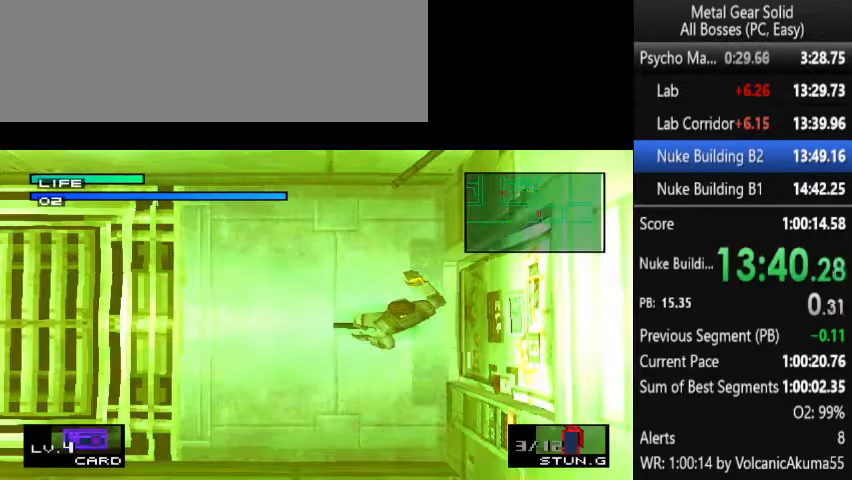
{"buttons": ["DPAD_UP", "DPAD_LEFT"], "left_stick": "center", "right_stick": "center", "button_events": []}
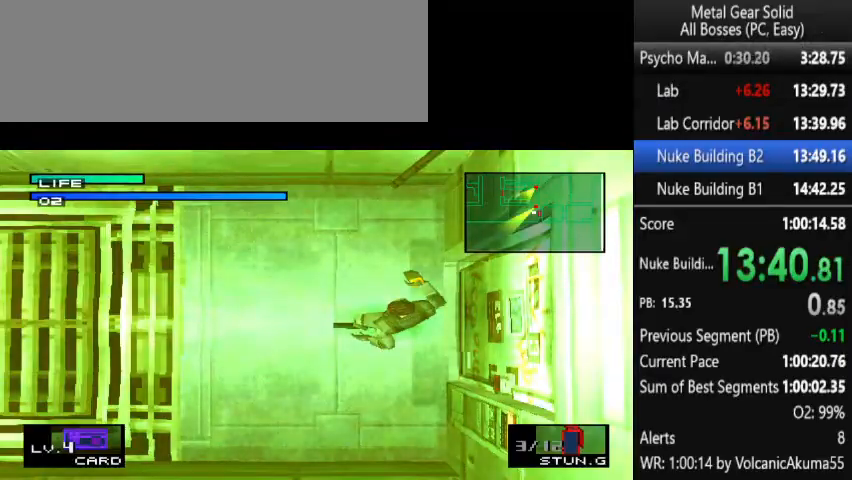
{"buttons": ["DPAD_LEFT"], "left_stick": "center", "right_stick": "center", "button_events": [[500, "DPAD_UP", "up"]]}